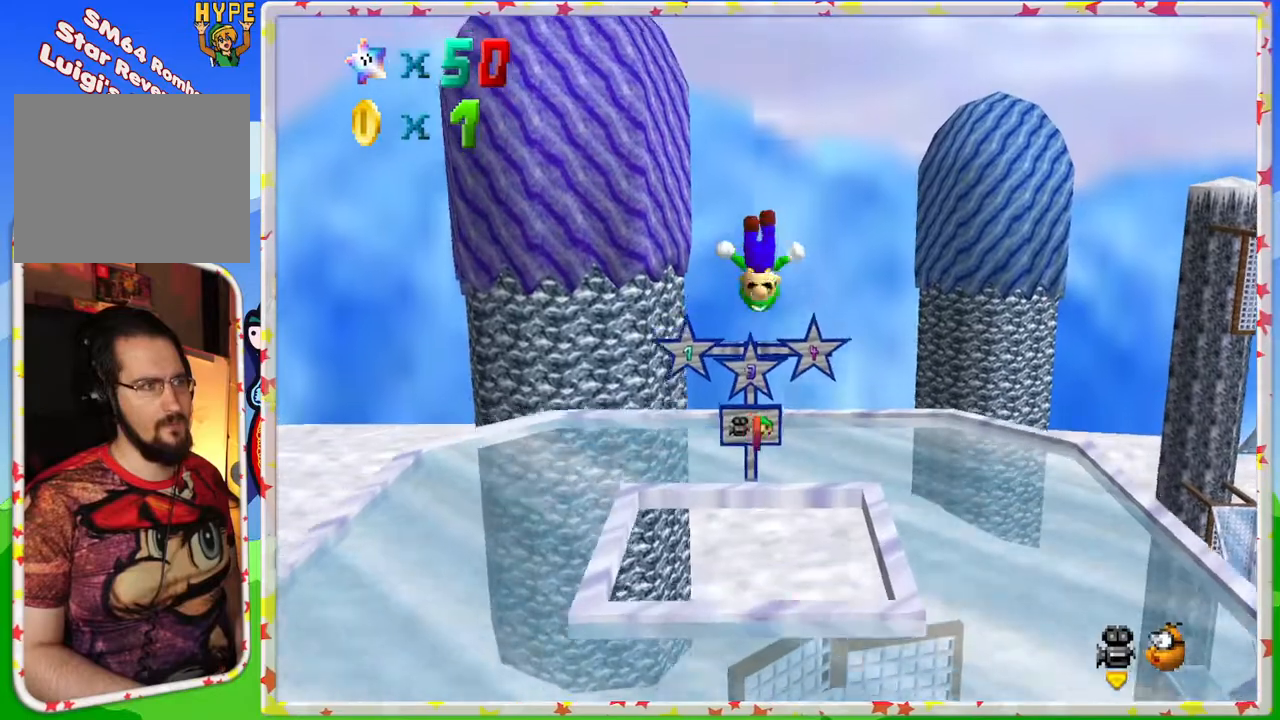
Gameplay with a controller (Nintendo layout); each line is a JSON object with the inputs held at the frame after it. "events" lists button and stick changes between this image and that frame as [ms after this image, input, new state], when the widget could be followed in between. Not read: L3 R3.
{"buttons": [], "left_stick": "center", "events": [[100, "left_stick", "down"], [233, "left_stick", "center"], [300, "Z", "down"], [433, "Z", "up"]]}
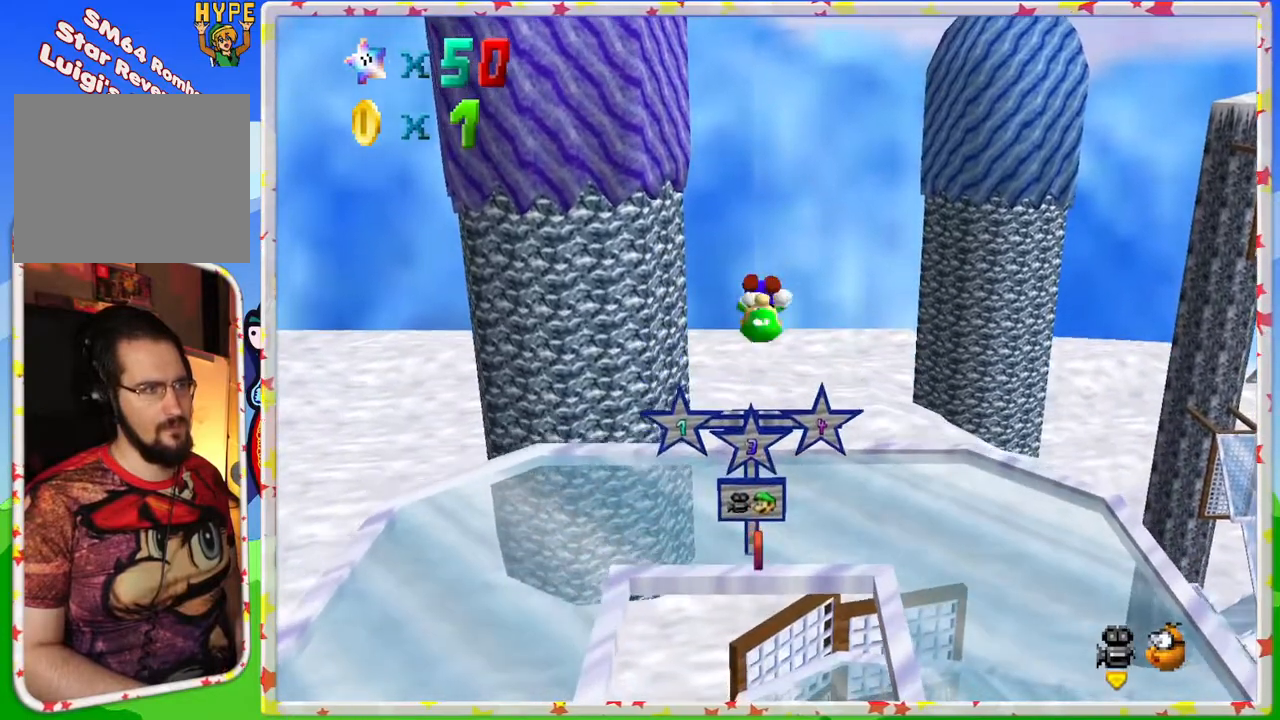
{"buttons": [], "left_stick": "center", "events": []}
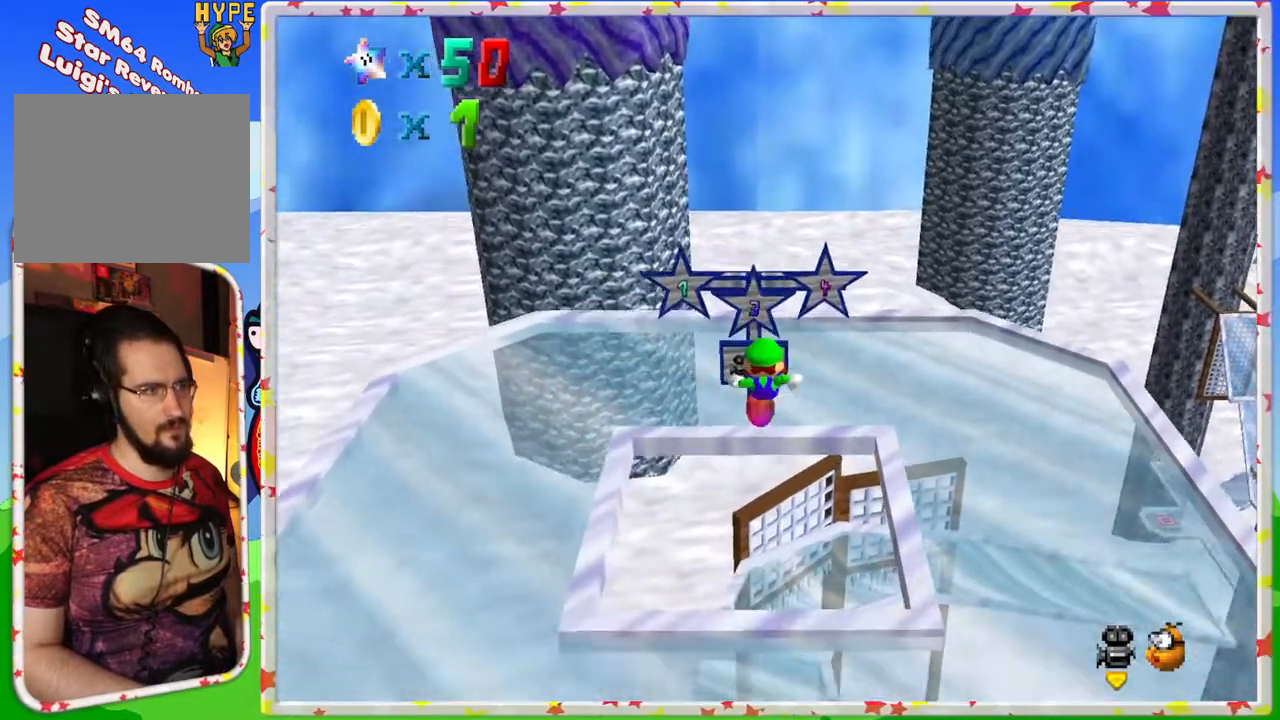
{"buttons": [], "left_stick": "center", "events": []}
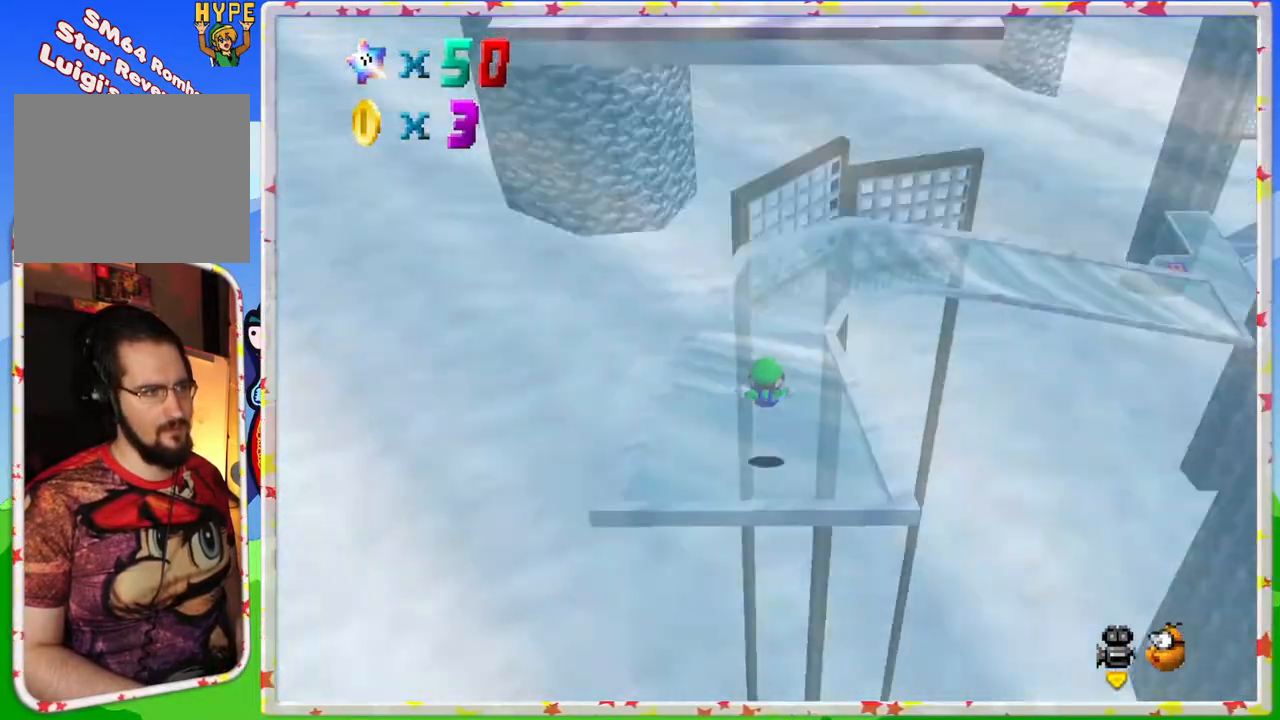
{"buttons": [], "left_stick": "center", "events": [[150, "left_stick", "up"], [450, "left_stick", "center"]]}
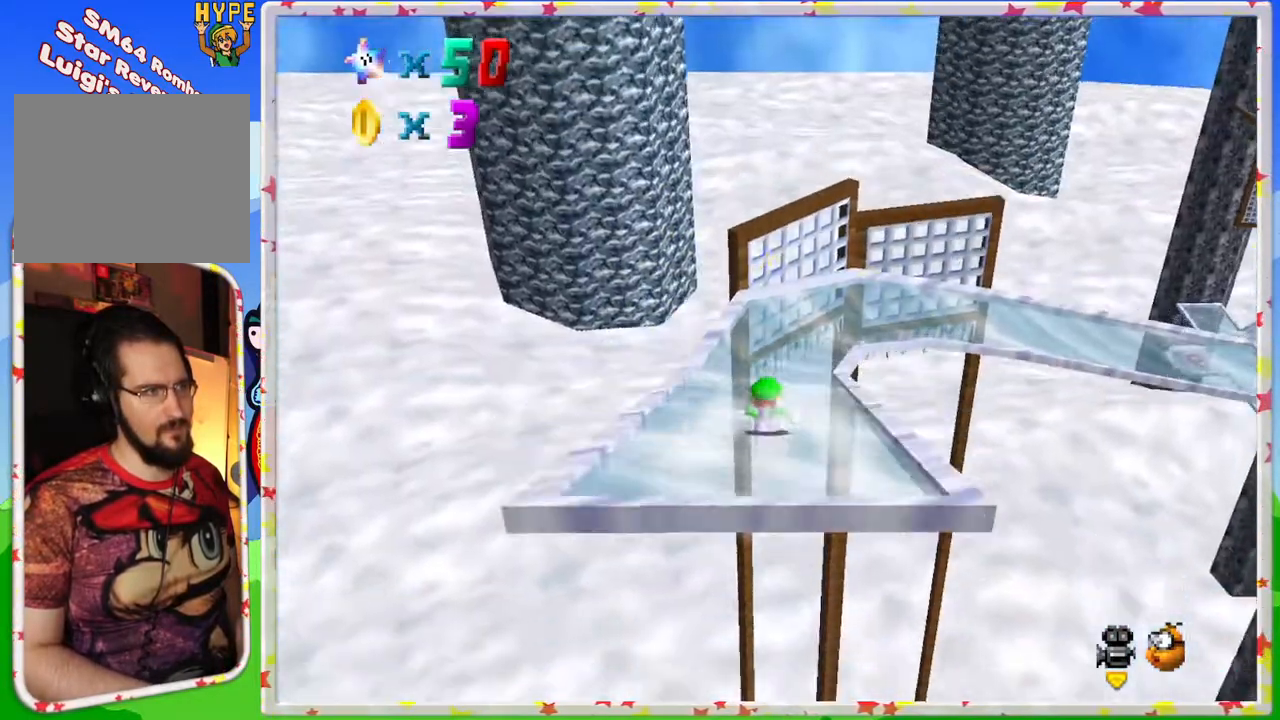
{"buttons": [], "left_stick": "down", "events": [[317, "C_LEFT", "down"], [333, "left_stick", "down"], [417, "C_LEFT", "up"]]}
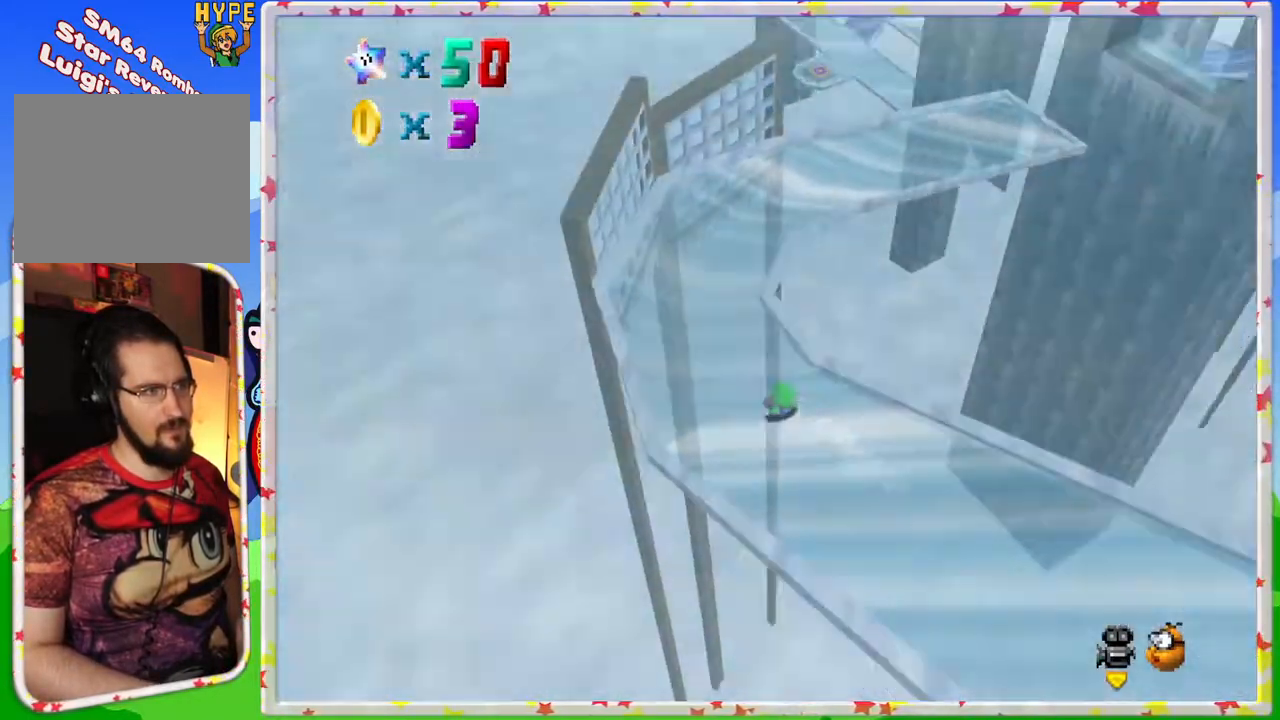
{"buttons": [], "left_stick": "down-right", "events": [[217, "left_stick", "down-right"]]}
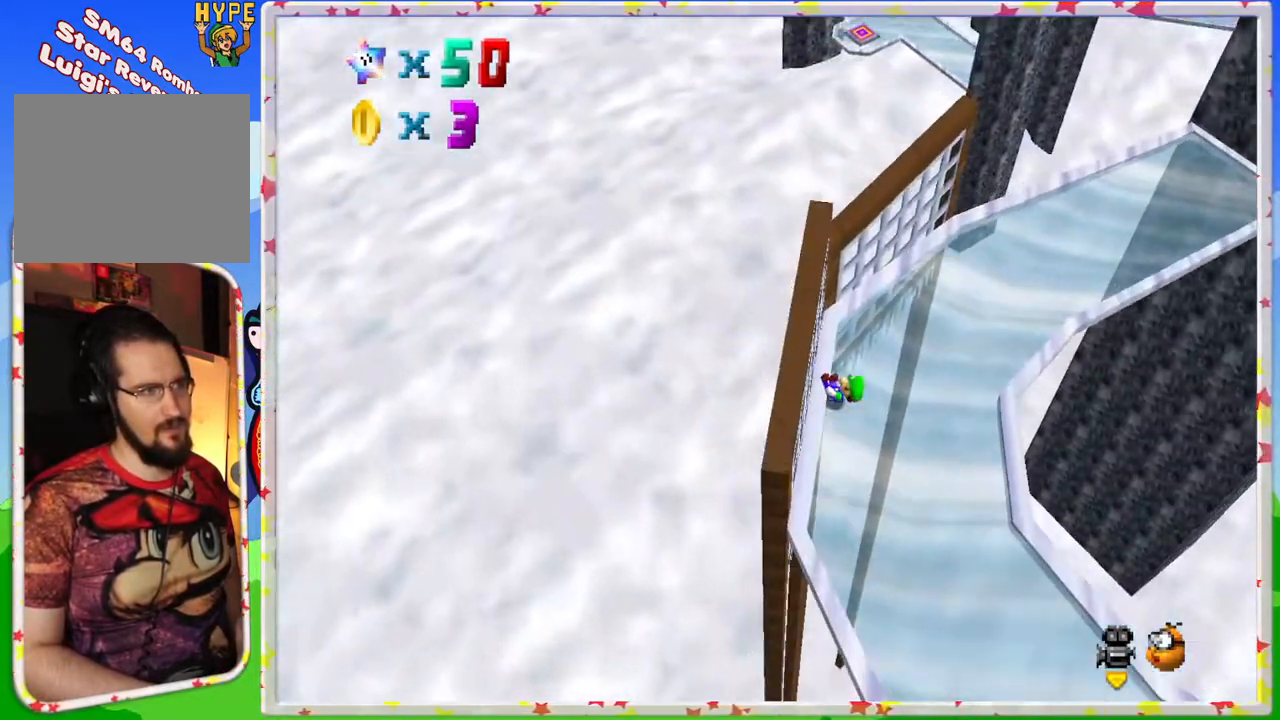
{"buttons": [], "left_stick": "right", "events": [[100, "C_LEFT", "down"], [200, "C_LEFT", "up"], [217, "left_stick", "up"], [467, "left_stick", "right"]]}
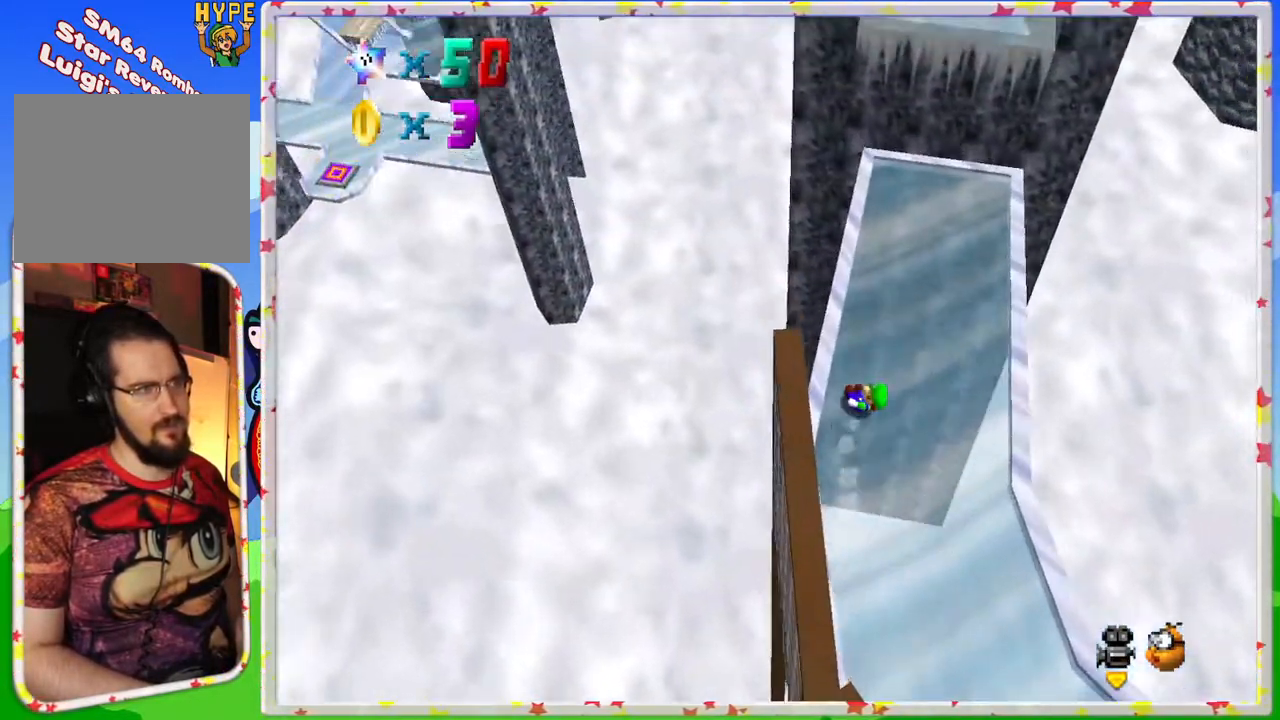
{"buttons": ["A"], "left_stick": "up-left", "events": [[183, "left_stick", "up"], [383, "left_stick", "up-left"], [400, "A", "down"]]}
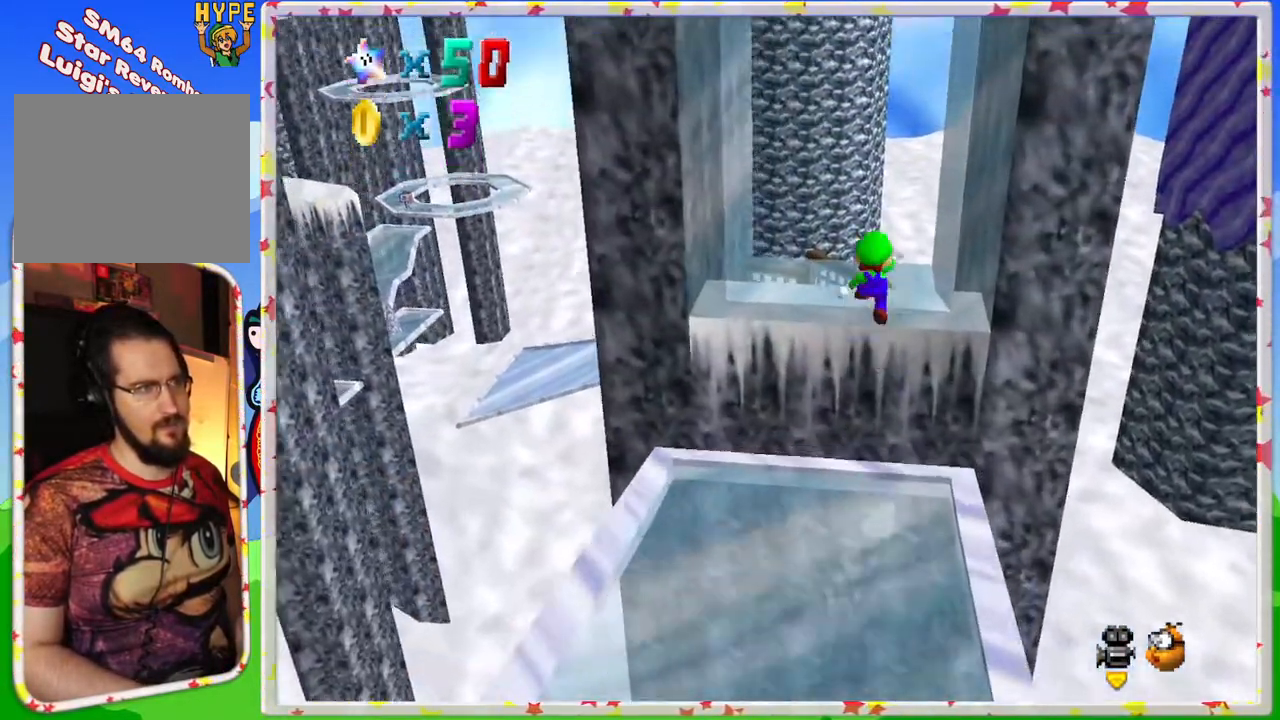
{"buttons": ["A"], "left_stick": "up", "events": [[33, "left_stick", "left"], [267, "left_stick", "down"], [383, "left_stick", "up"]]}
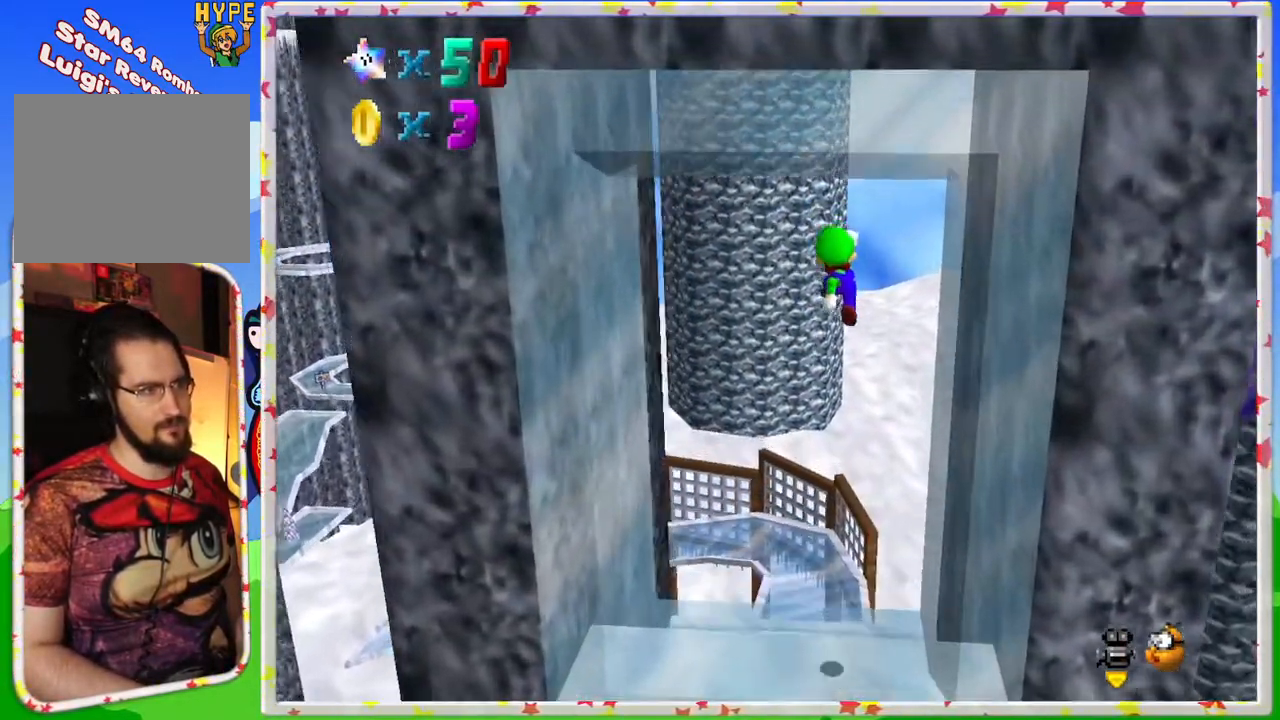
{"buttons": ["A"], "left_stick": "up-left", "events": [[100, "left_stick", "up-left"]]}
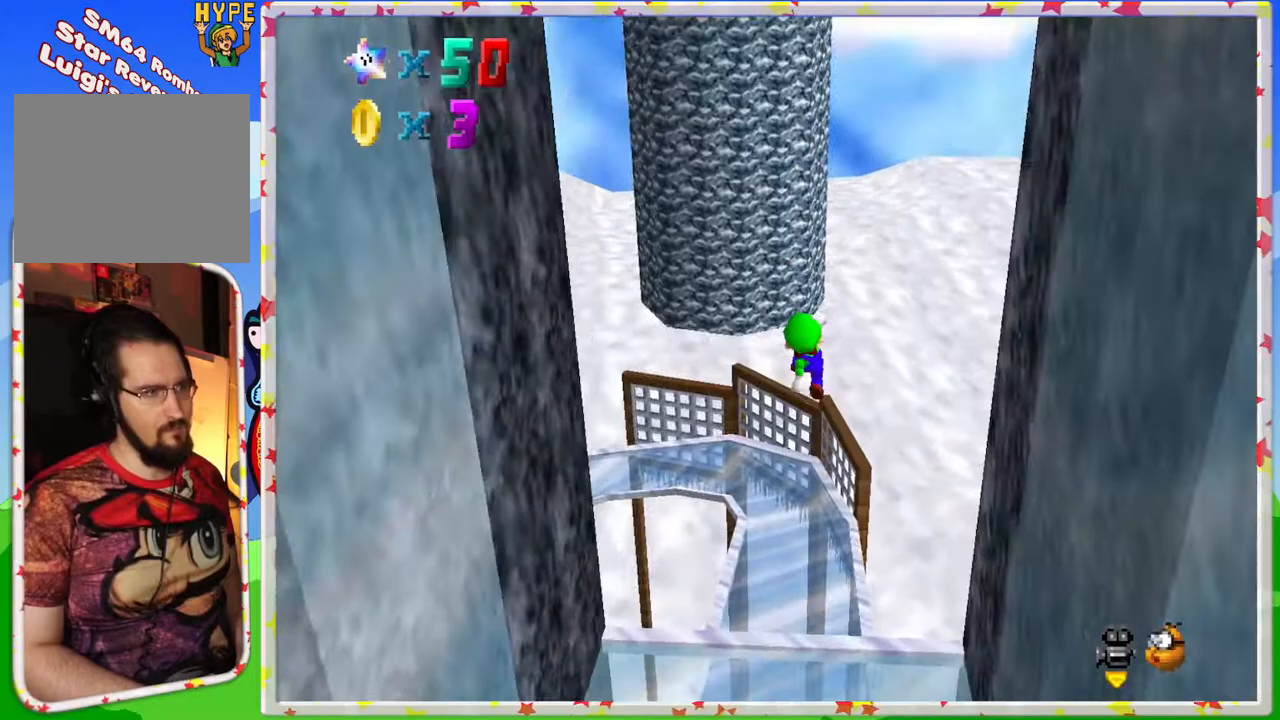
{"buttons": [], "left_stick": "up-left", "events": [[333, "A", "up"]]}
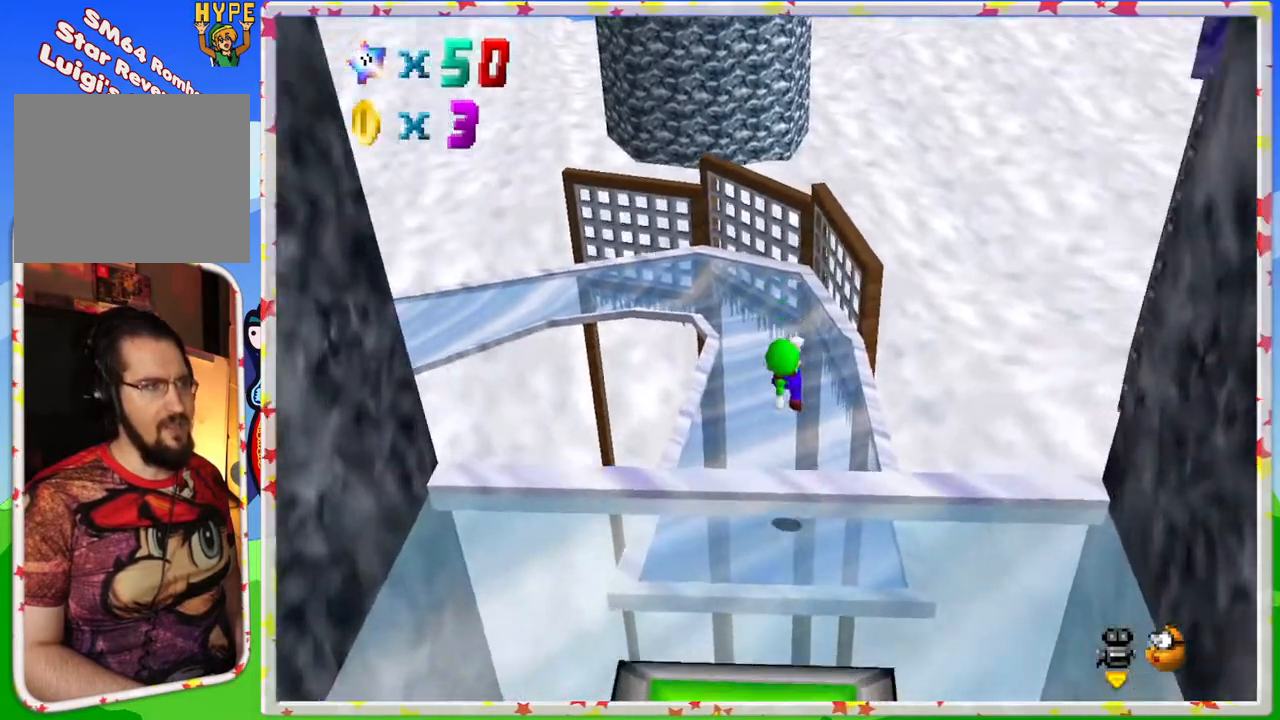
{"buttons": ["C_RIGHT"], "left_stick": "up-left", "events": [[100, "left_stick", "up"], [433, "left_stick", "up-left"], [483, "C_RIGHT", "down"]]}
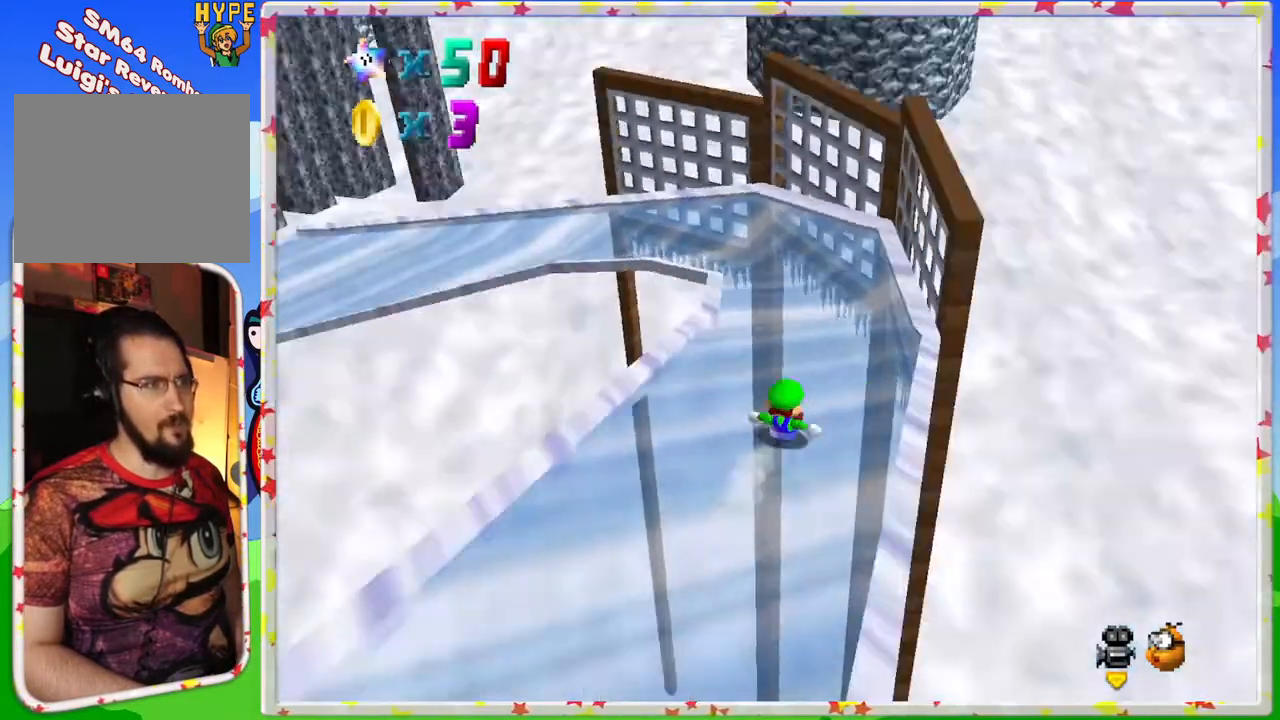
{"buttons": [], "left_stick": "up-left", "events": [[33, "left_stick", "center"], [100, "C_RIGHT", "up"], [200, "left_stick", "left"], [383, "left_stick", "up-left"]]}
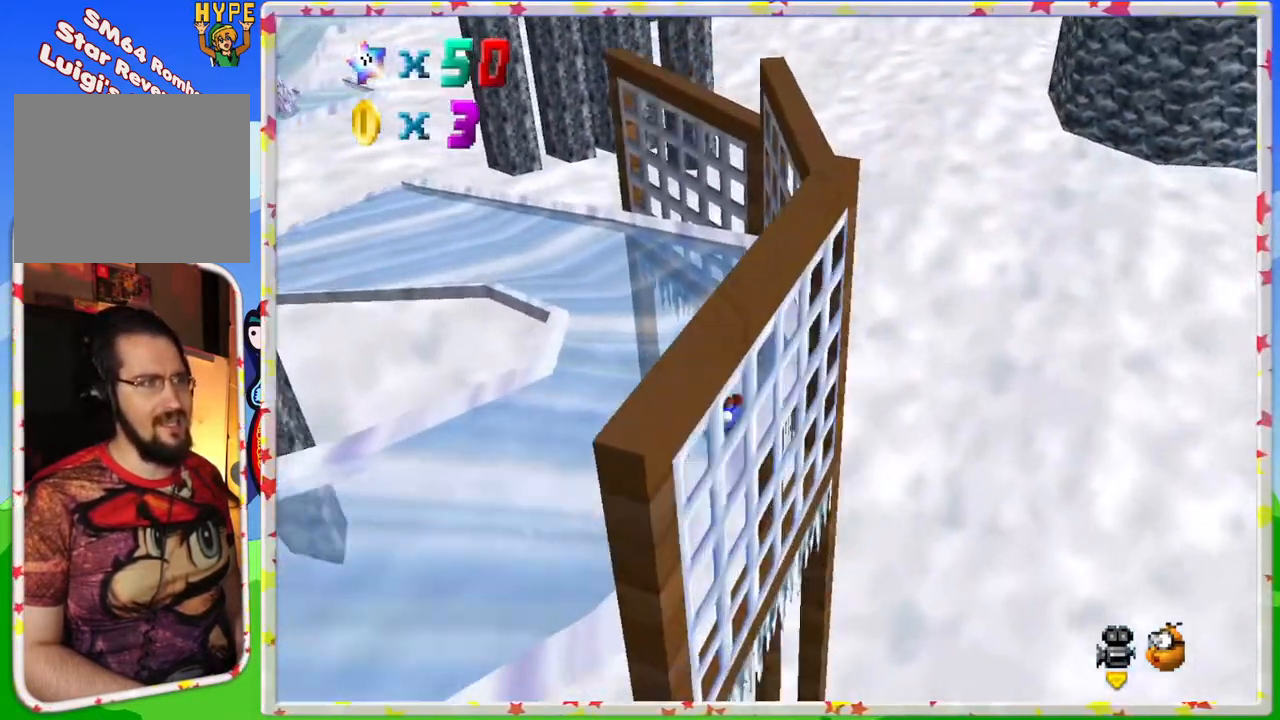
{"buttons": [], "left_stick": "up-left", "events": []}
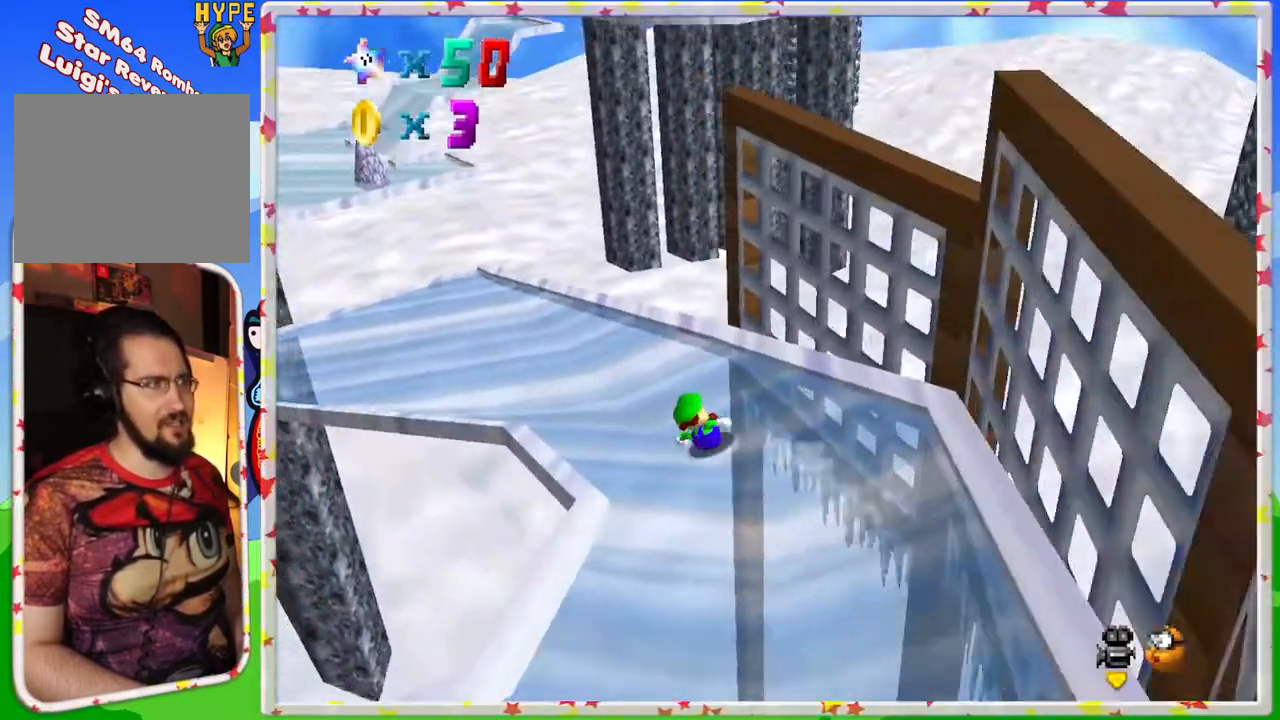
{"buttons": [], "left_stick": "up", "events": [[233, "left_stick", "up"]]}
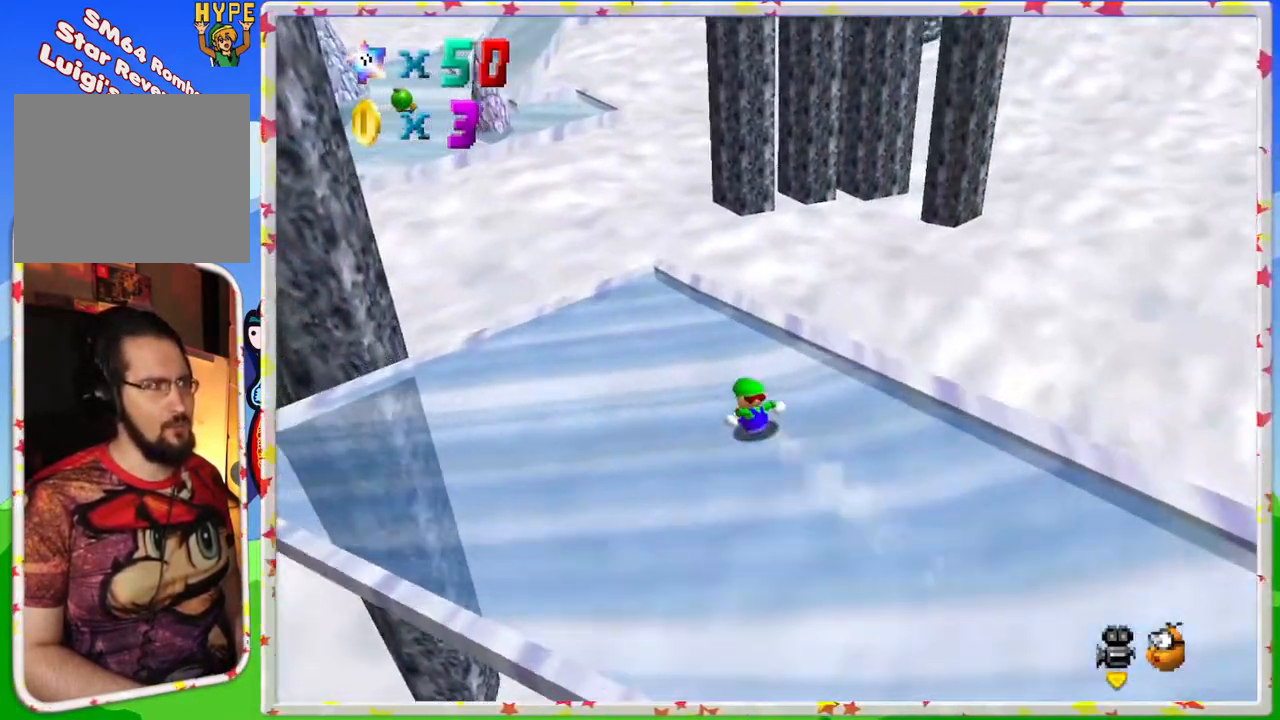
{"buttons": ["A"], "left_stick": "up-left", "events": [[17, "left_stick", "up-left"], [183, "left_stick", "up"], [250, "A", "down"], [400, "left_stick", "up-left"]]}
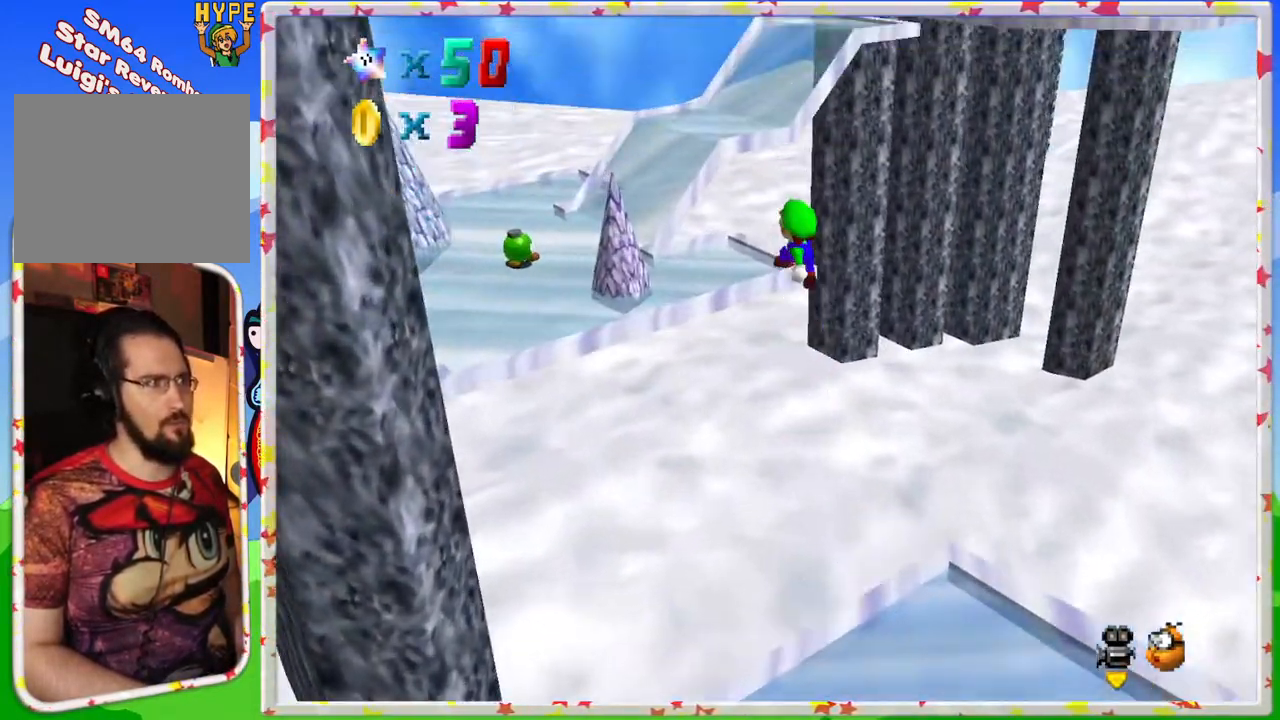
{"buttons": [], "left_stick": "down-right", "events": [[150, "left_stick", "left"], [333, "left_stick", "down"], [450, "A", "up"], [450, "left_stick", "down-right"]]}
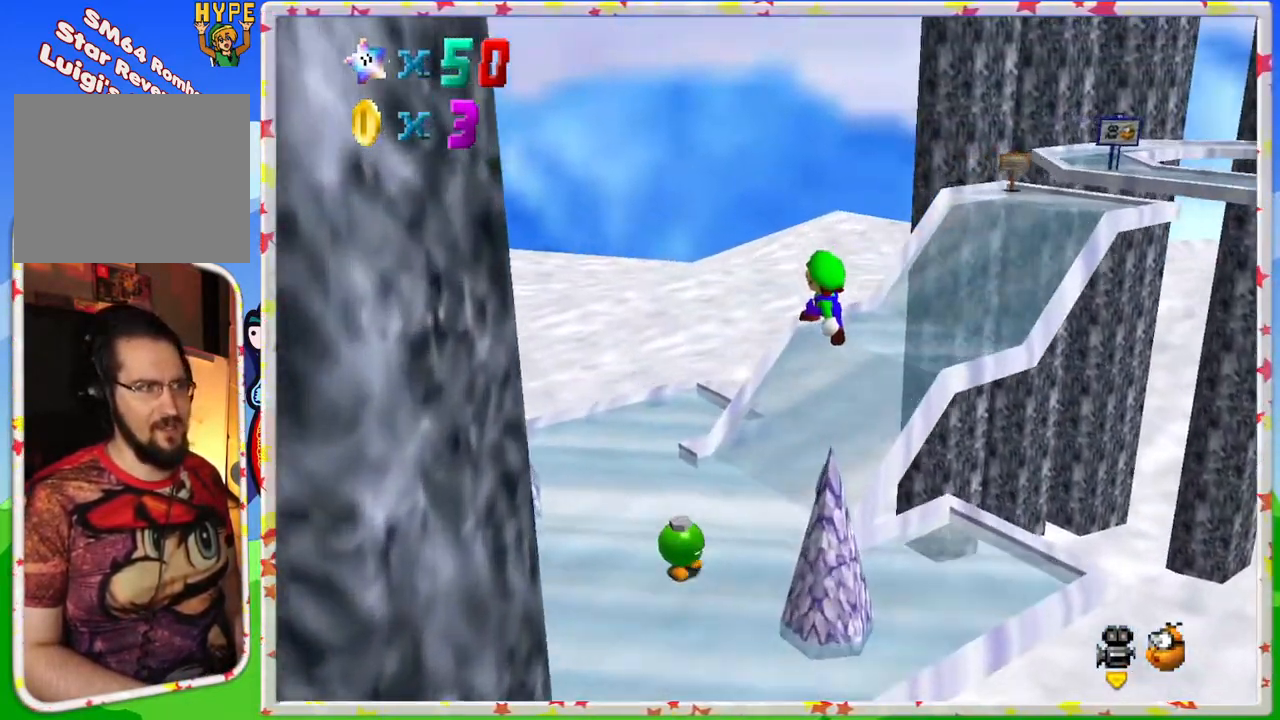
{"buttons": [], "left_stick": "center", "events": [[267, "Z", "down"], [350, "left_stick", "center"], [433, "Z", "up"]]}
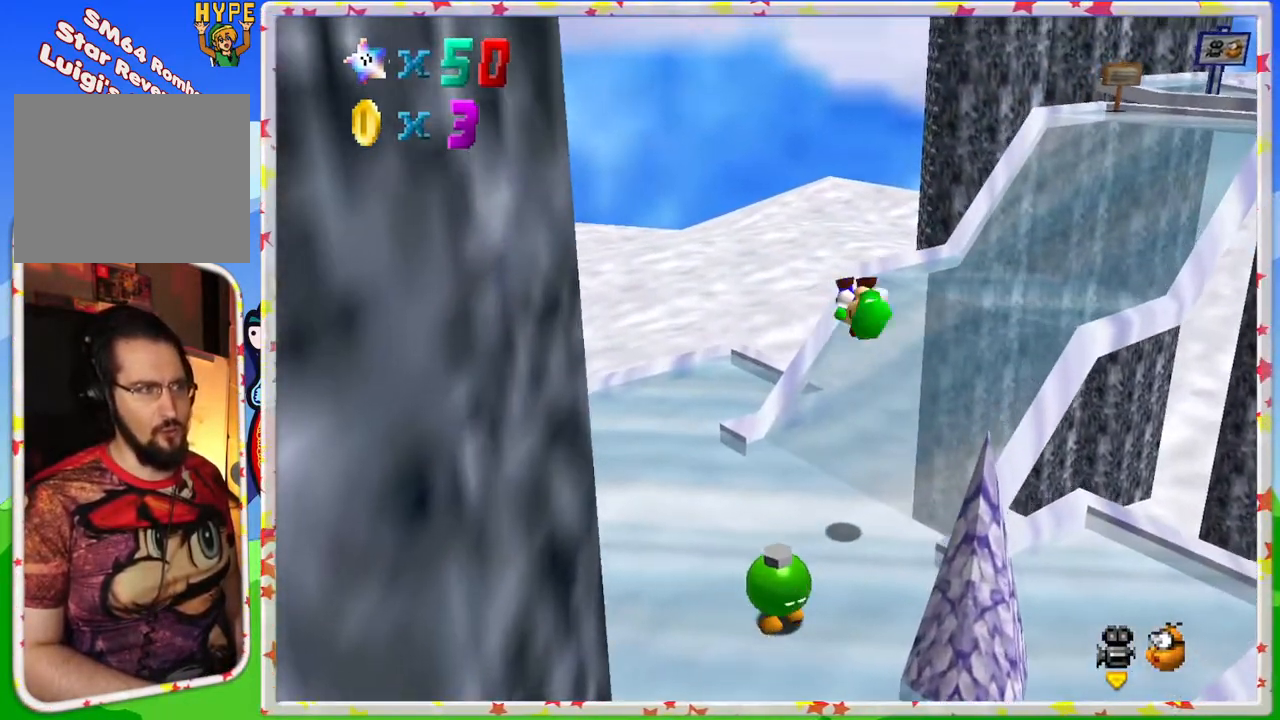
{"buttons": [], "left_stick": "up-left", "events": [[33, "C_LEFT", "down"], [150, "C_LEFT", "up"], [167, "left_stick", "up-left"]]}
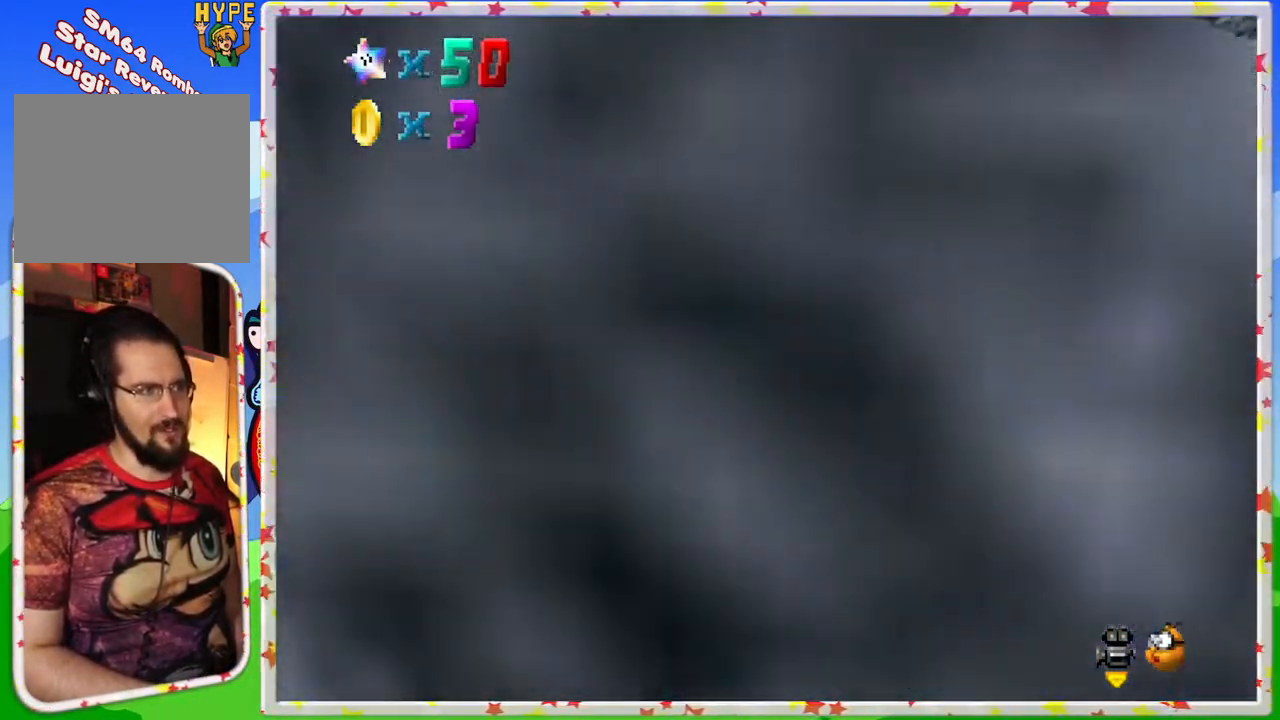
{"buttons": [], "left_stick": "up", "events": [[217, "left_stick", "up"]]}
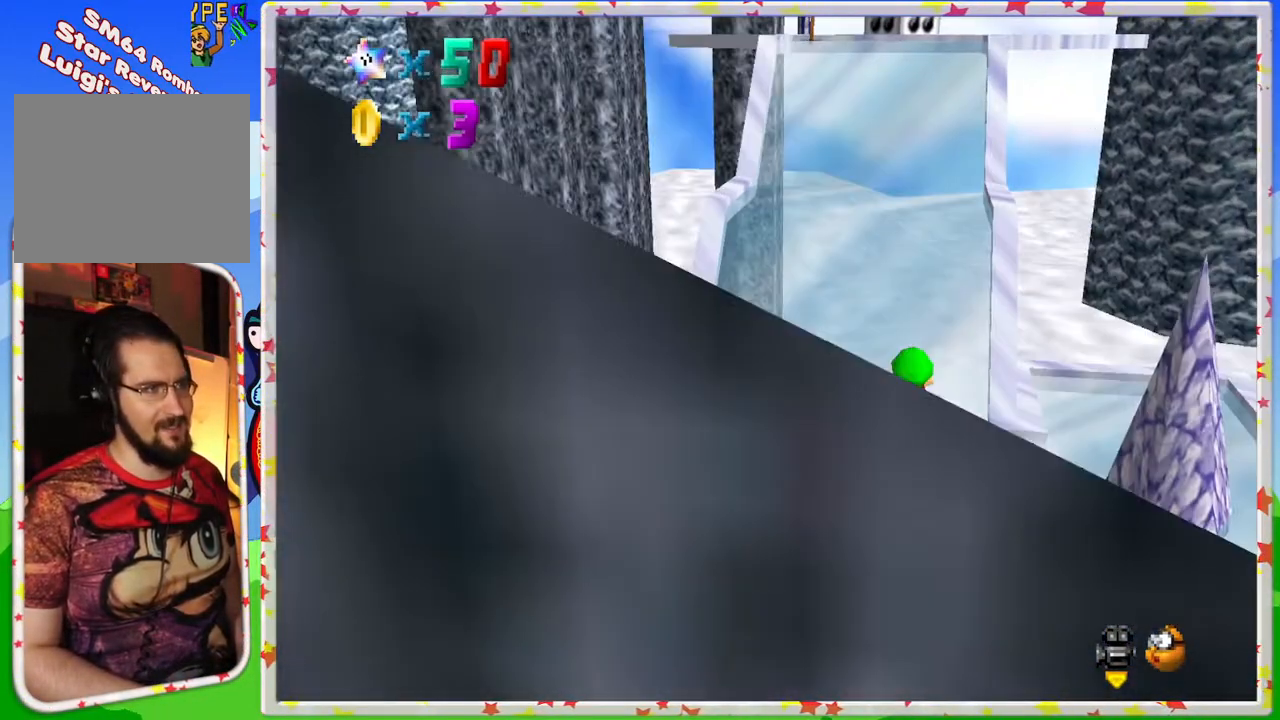
{"buttons": ["A"], "left_stick": "up", "events": [[117, "A", "down"]]}
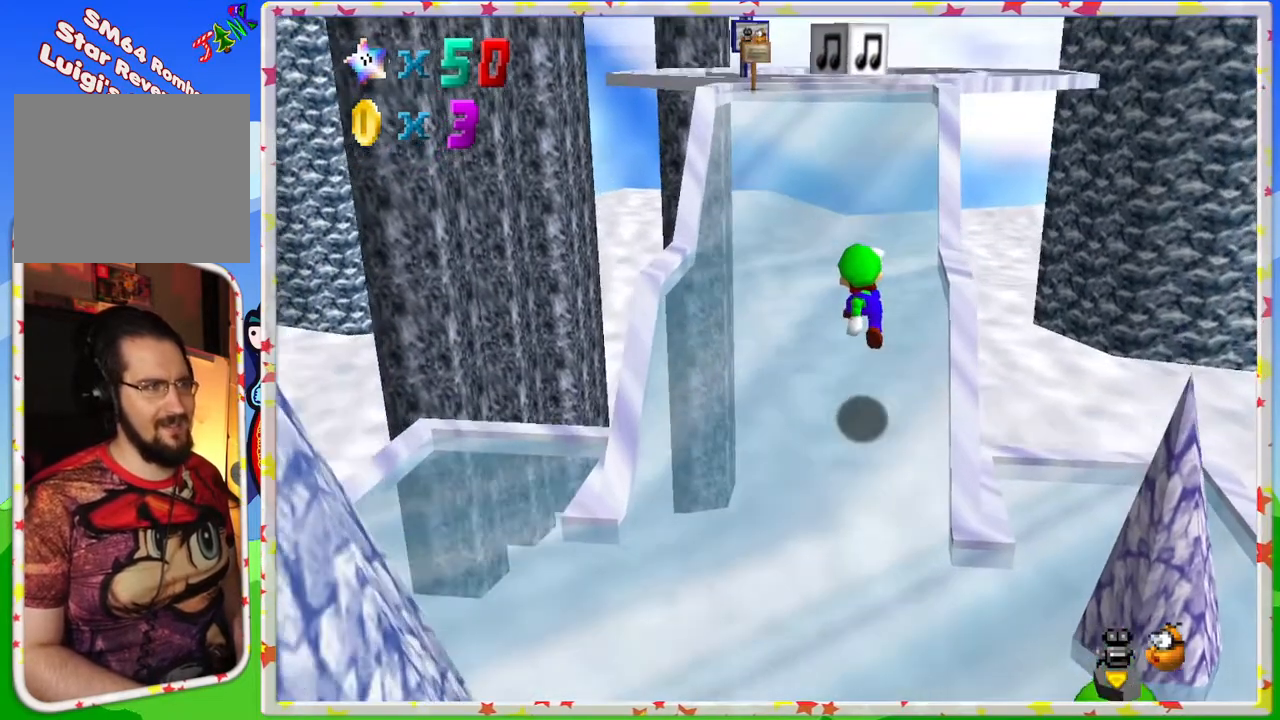
{"buttons": ["A"], "left_stick": "up", "events": [[217, "A", "up"], [483, "A", "down"]]}
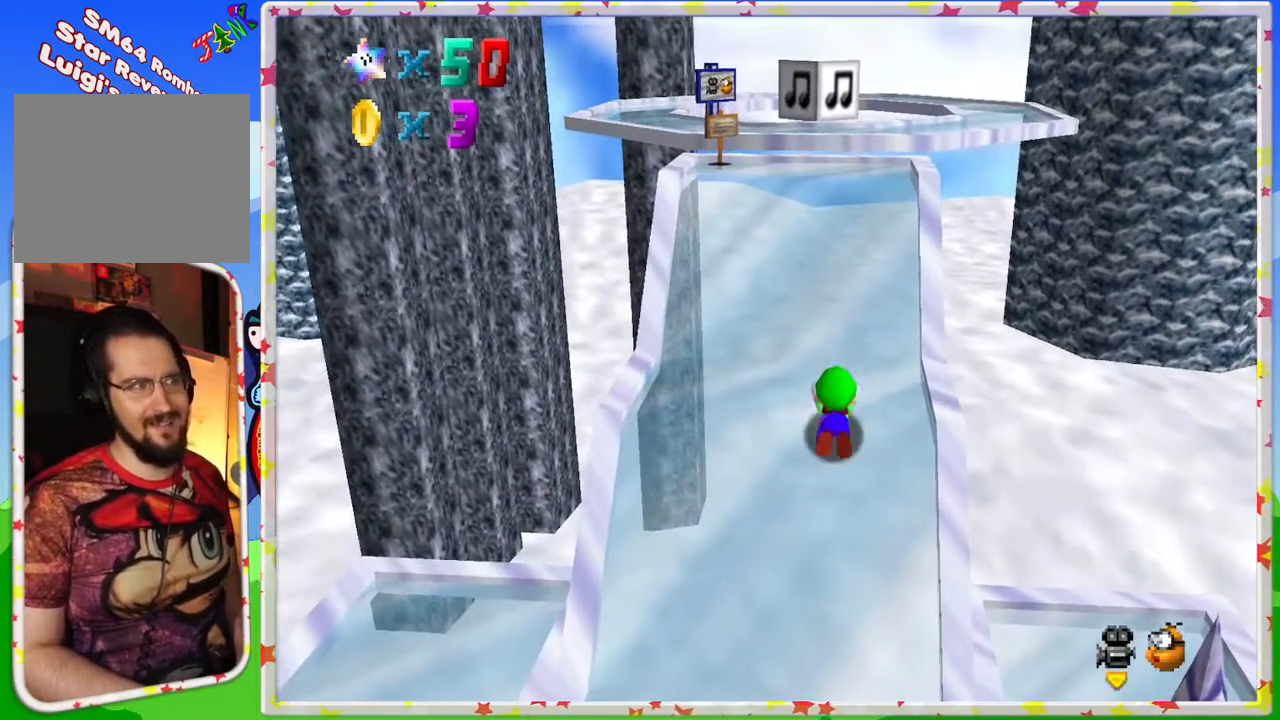
{"buttons": [], "left_stick": "up", "events": [[333, "A", "up"]]}
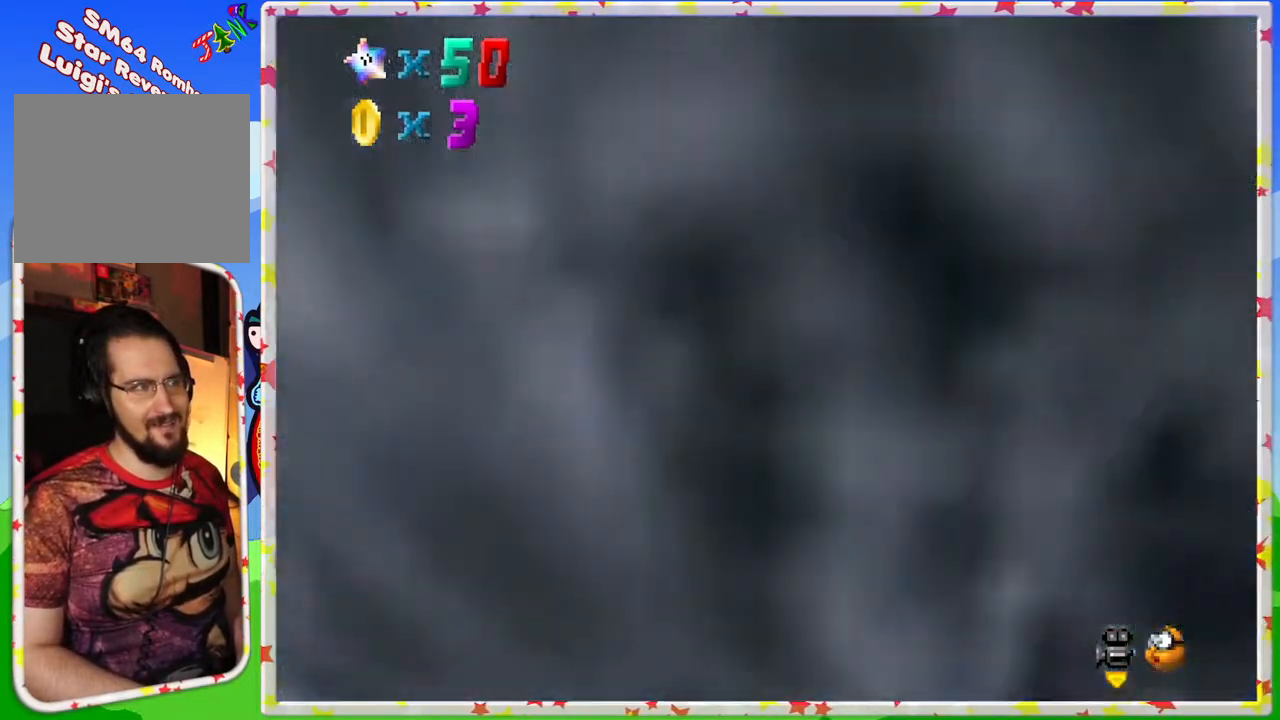
{"buttons": ["C_RIGHT"], "left_stick": "up", "events": [[67, "A", "down"], [267, "A", "up"], [400, "C_RIGHT", "down"]]}
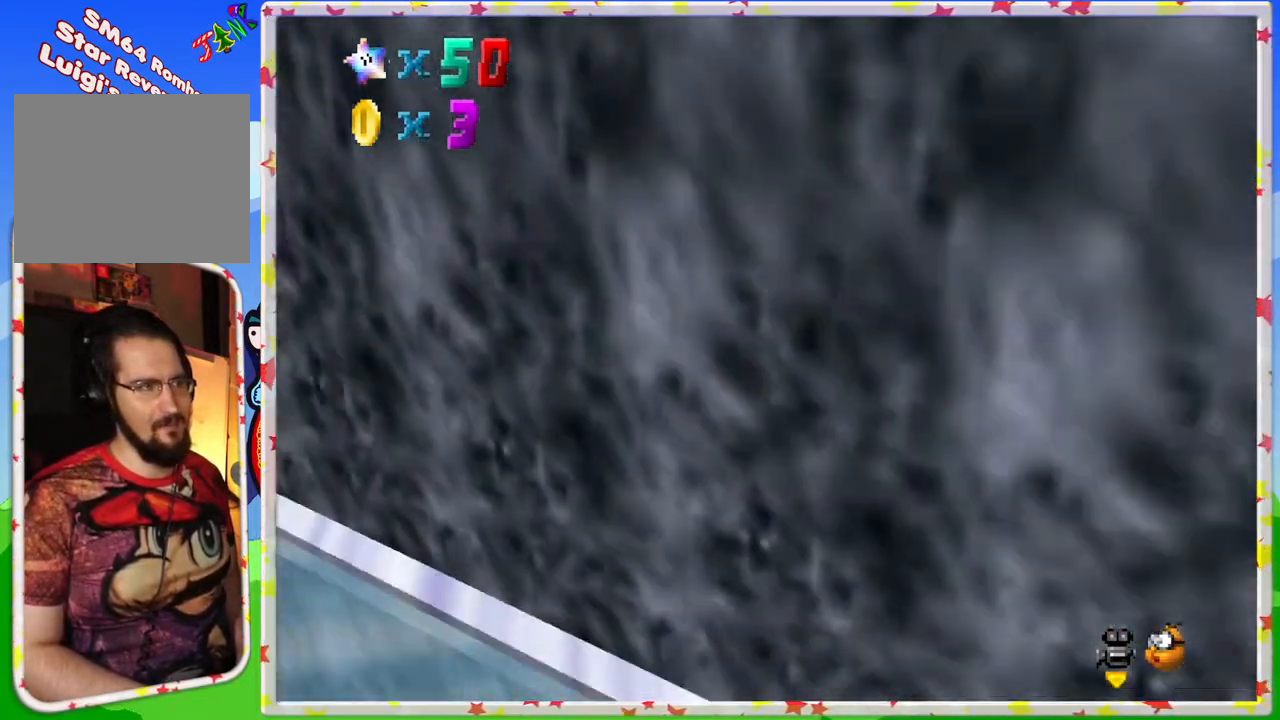
{"buttons": [], "left_stick": "right", "events": [[33, "C_RIGHT", "up"], [117, "left_stick", "up-right"], [217, "C_RIGHT", "down"], [317, "C_RIGHT", "up"], [333, "left_stick", "right"]]}
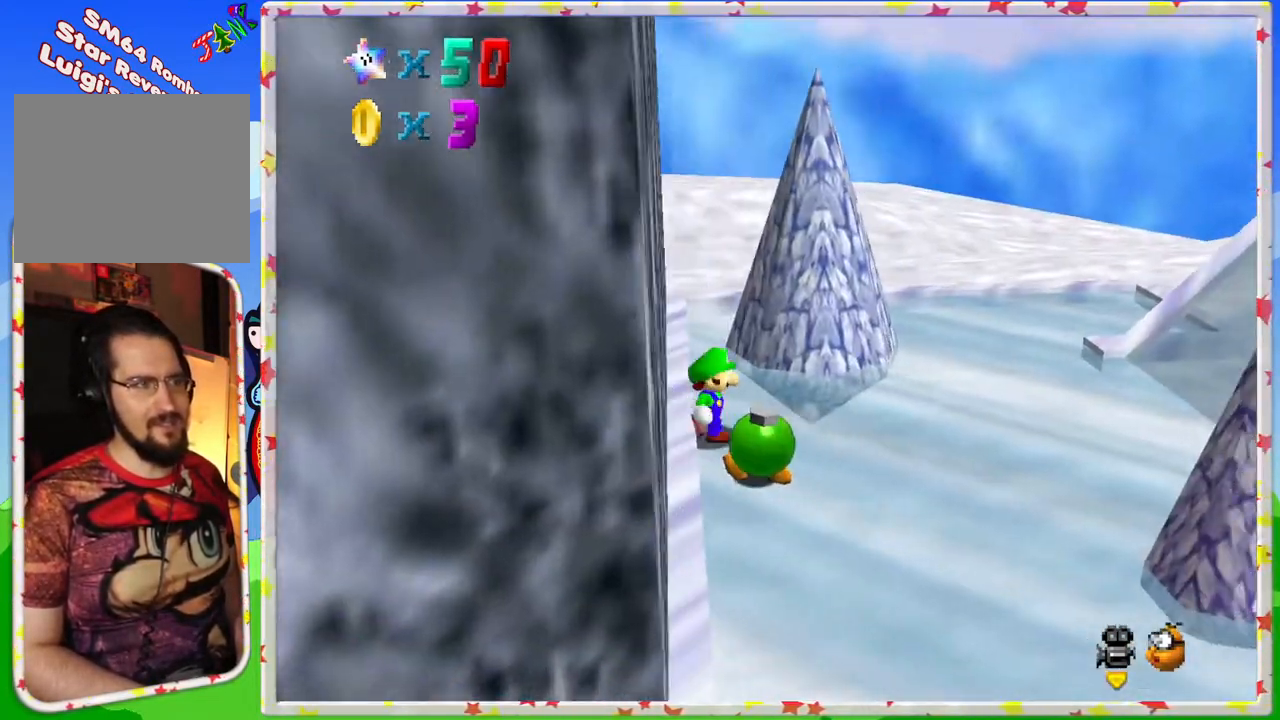
{"buttons": ["A"], "left_stick": "down-right", "events": [[183, "A", "down"], [433, "left_stick", "down-right"]]}
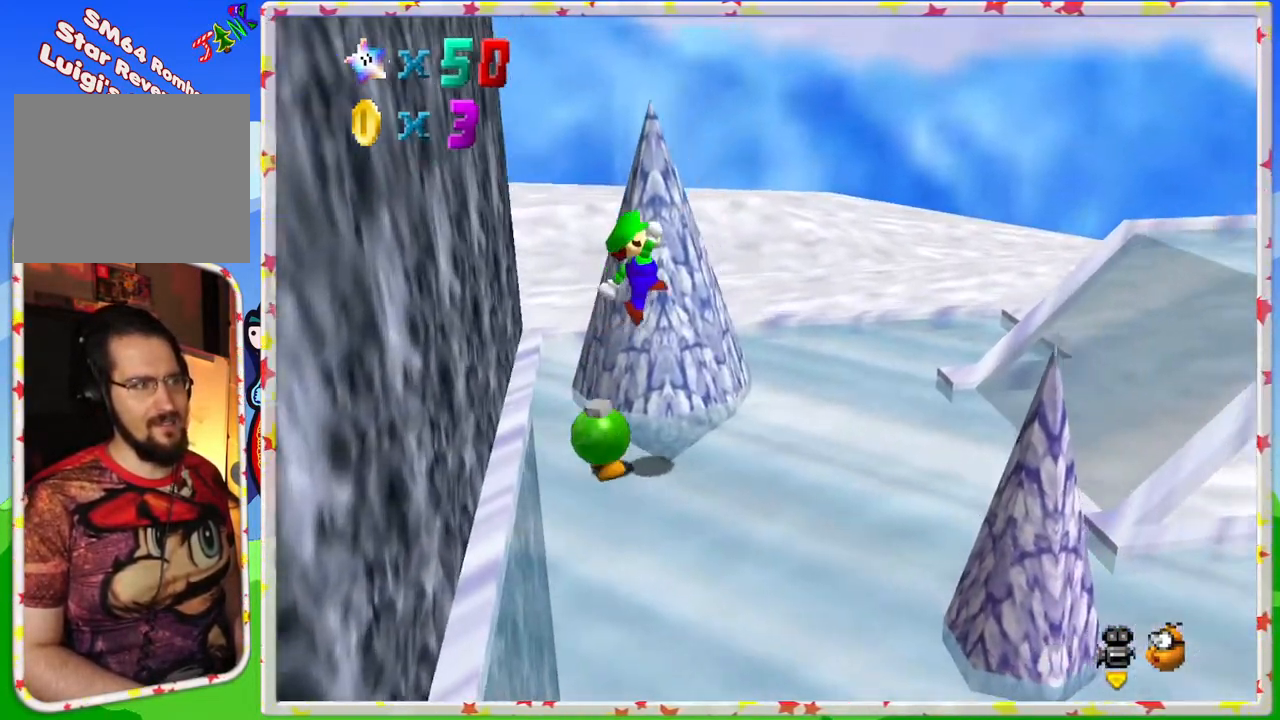
{"buttons": [], "left_stick": "down-right", "events": [[183, "A", "up"]]}
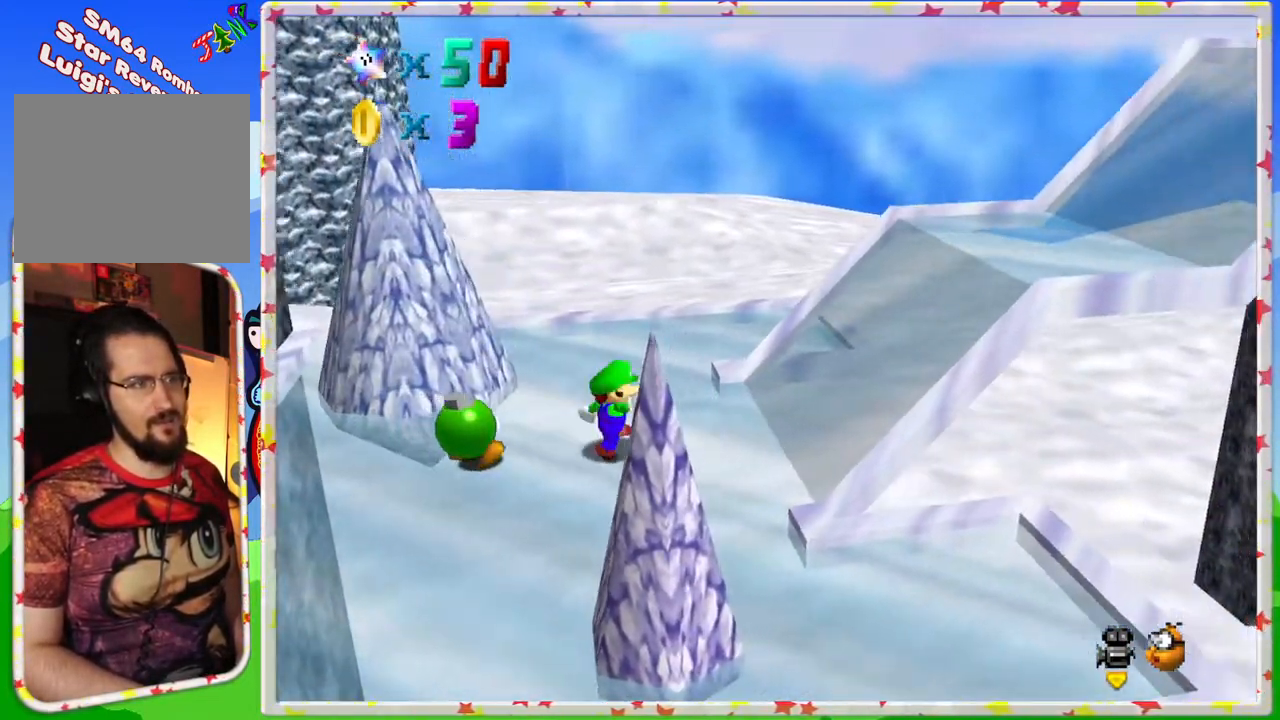
{"buttons": [], "left_stick": "down-right", "events": [[33, "A", "down"], [283, "A", "up"]]}
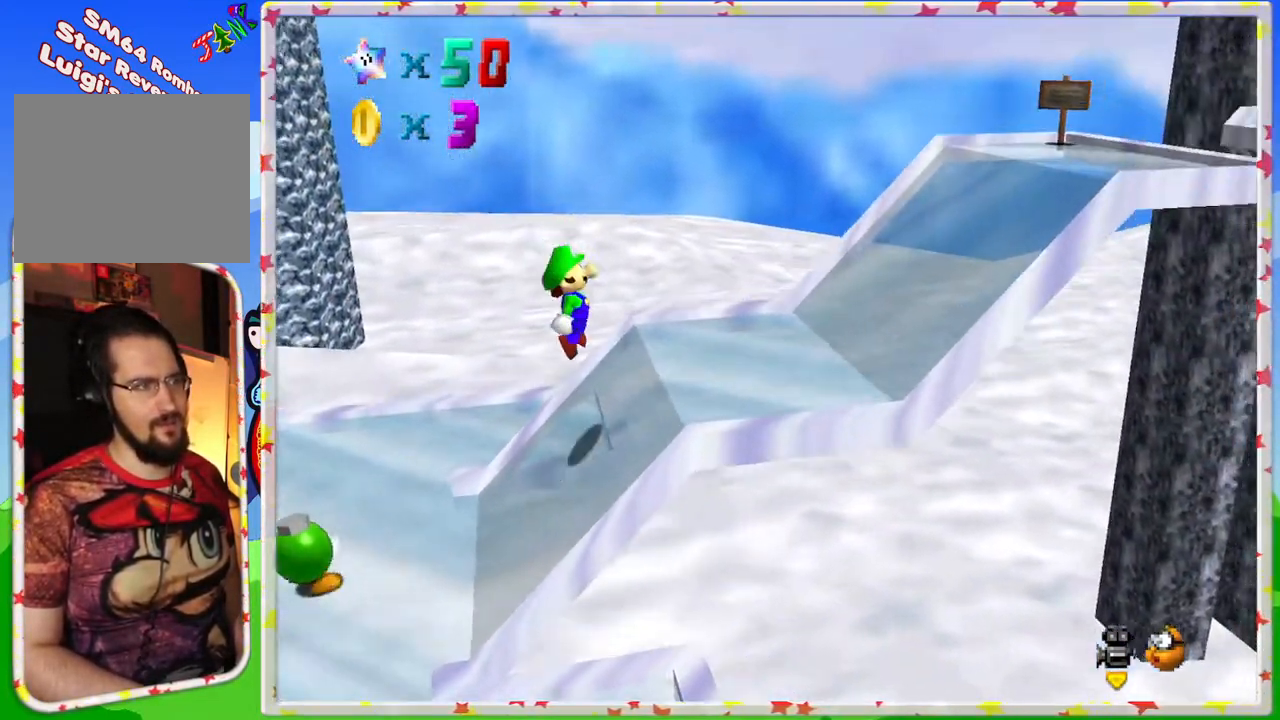
{"buttons": ["A"], "left_stick": "down-right", "events": [[233, "A", "down"]]}
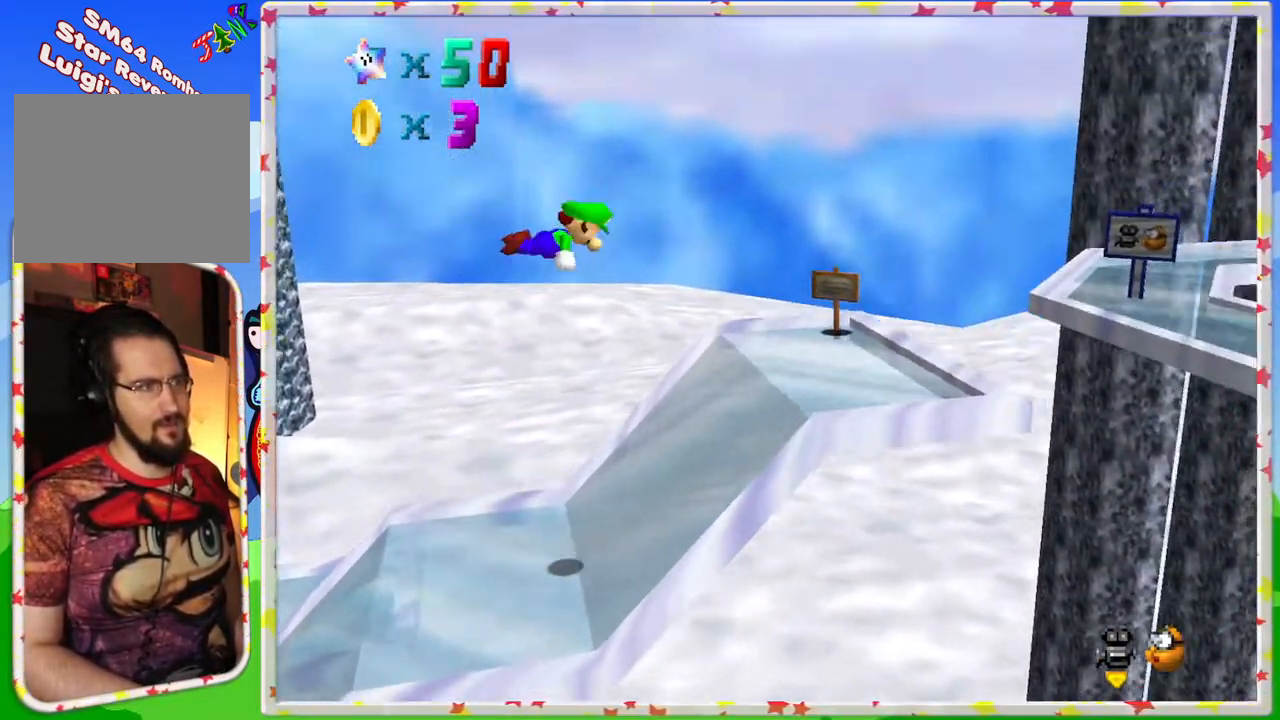
{"buttons": [], "left_stick": "up-left", "events": [[33, "left_stick", "center"], [133, "left_stick", "up-left"], [183, "A", "up"]]}